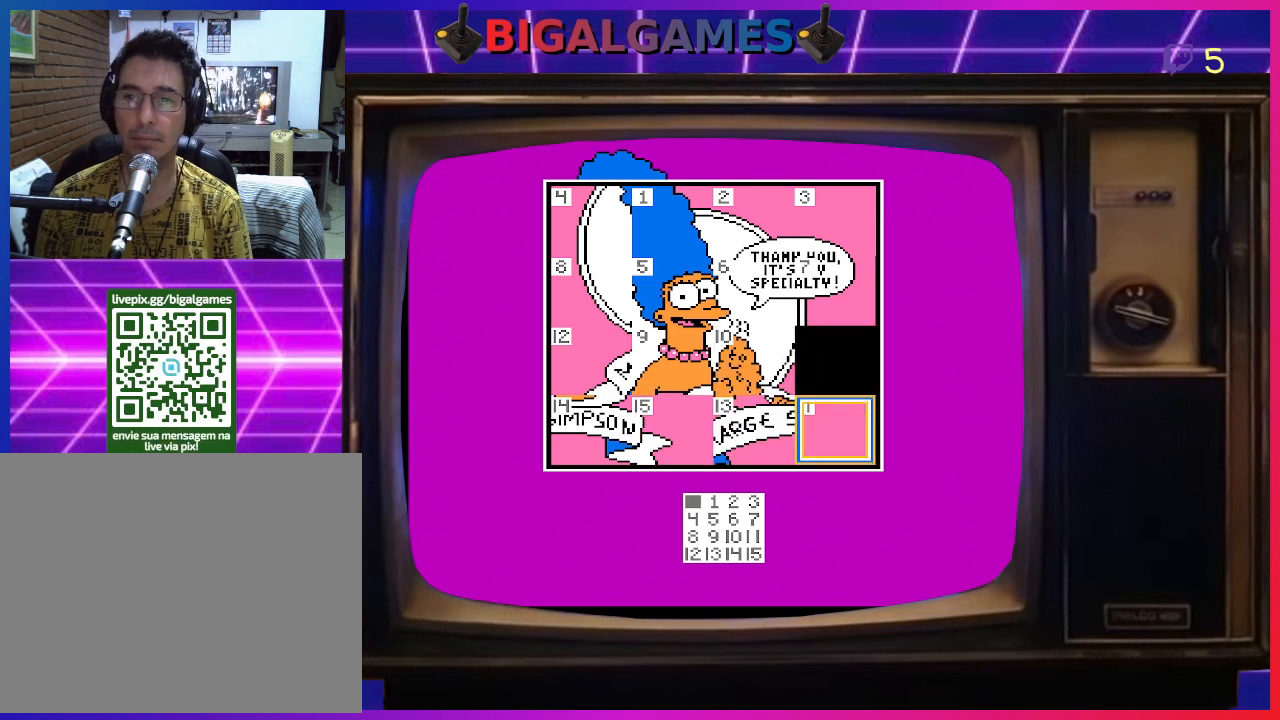
Gameplay with a controller (PlayStation layout); each line is a JSON object with the inputs held at the frame after it. "events" lists button and stick changes between this image and that frame as [ms after this image, input, new state], when the widget could be followed in between. Not read: left_stick.
{"buttons": [], "right_stick": "center", "events": [[100, "DPAD_DOWN", "up"], [300, "CIRCLE", "down"], [467, "CIRCLE", "up"]]}
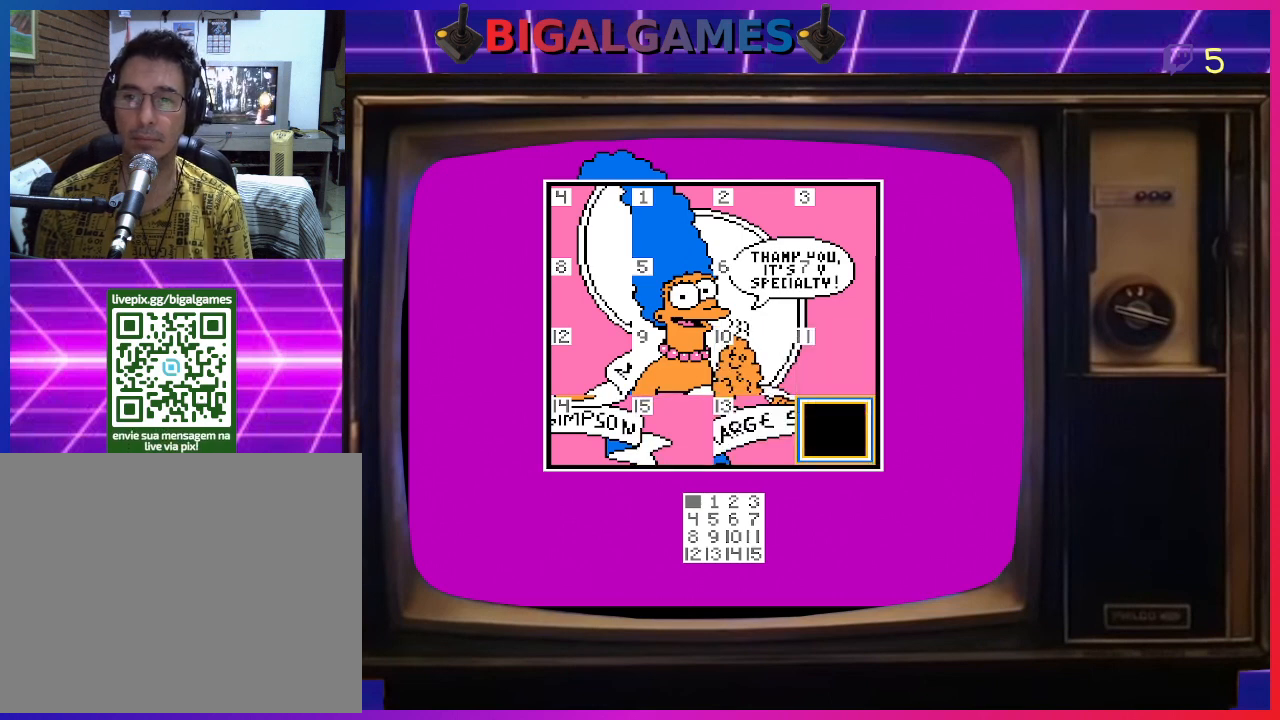
{"buttons": [], "right_stick": "center", "events": []}
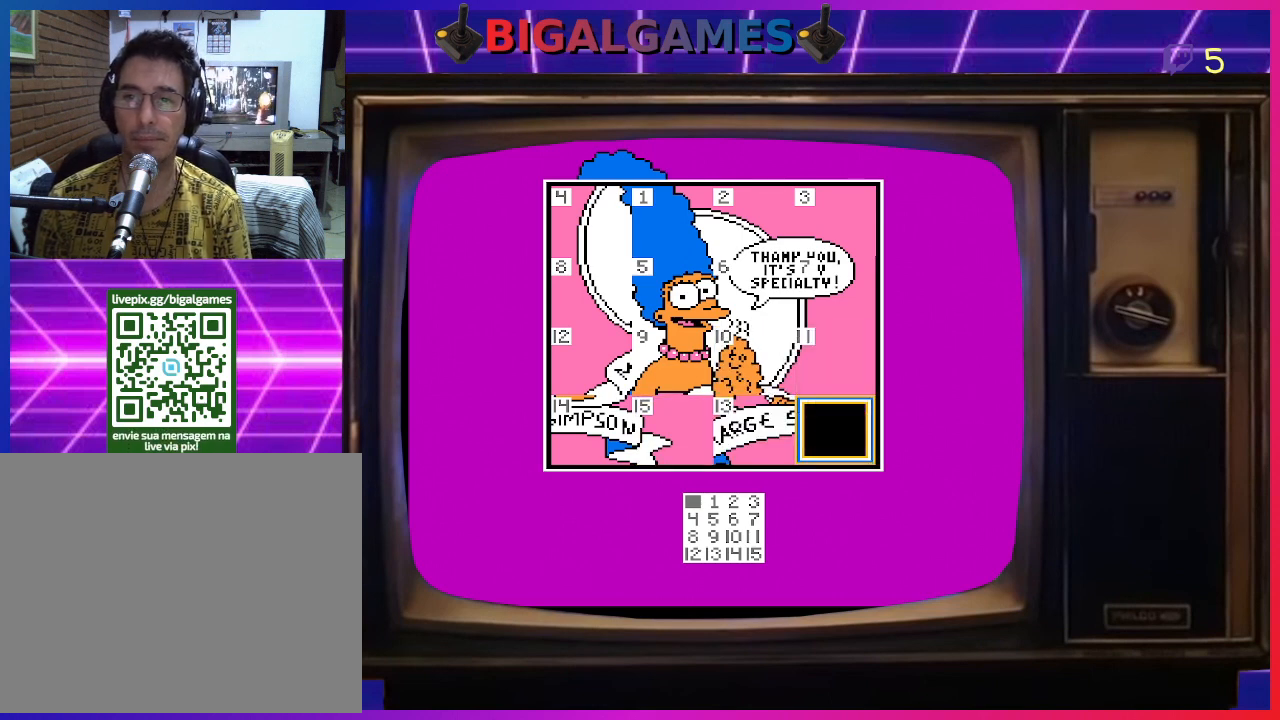
{"buttons": [], "right_stick": "center", "events": [[200, "DPAD_LEFT", "down"], [300, "DPAD_LEFT", "up"], [433, "DPAD_LEFT", "down"], [500, "DPAD_LEFT", "up"]]}
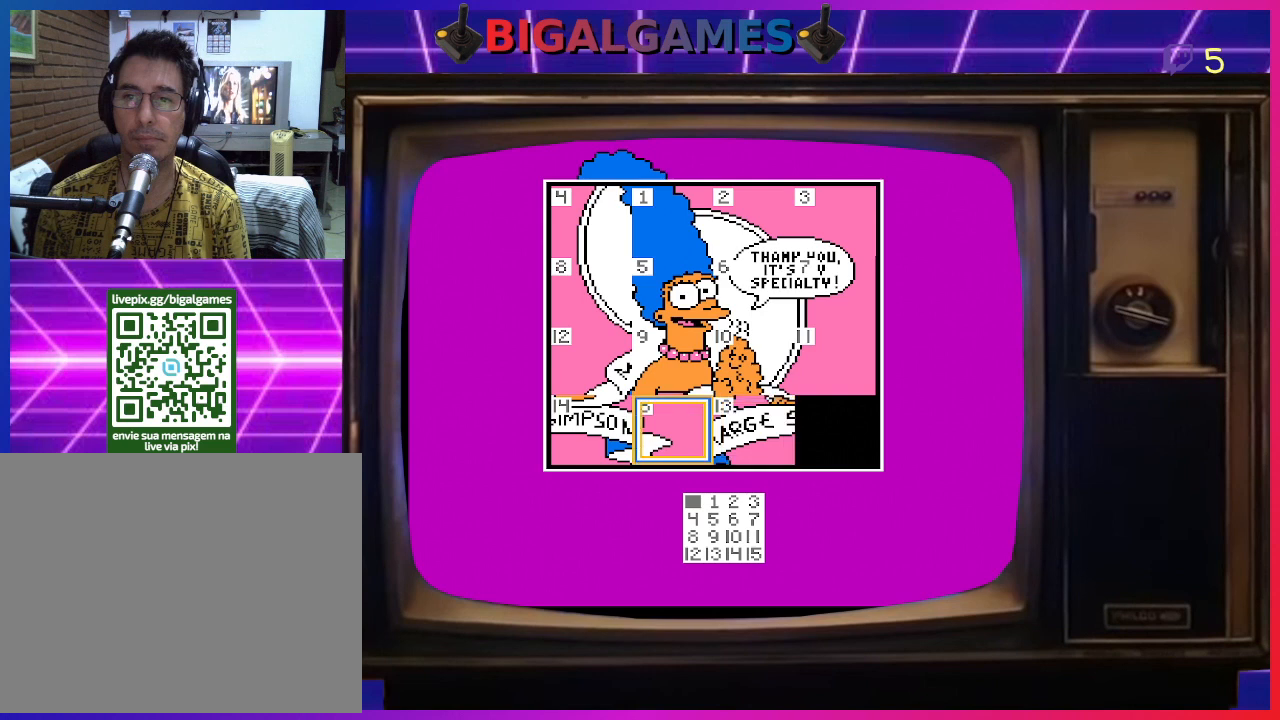
{"buttons": [], "right_stick": "center", "events": []}
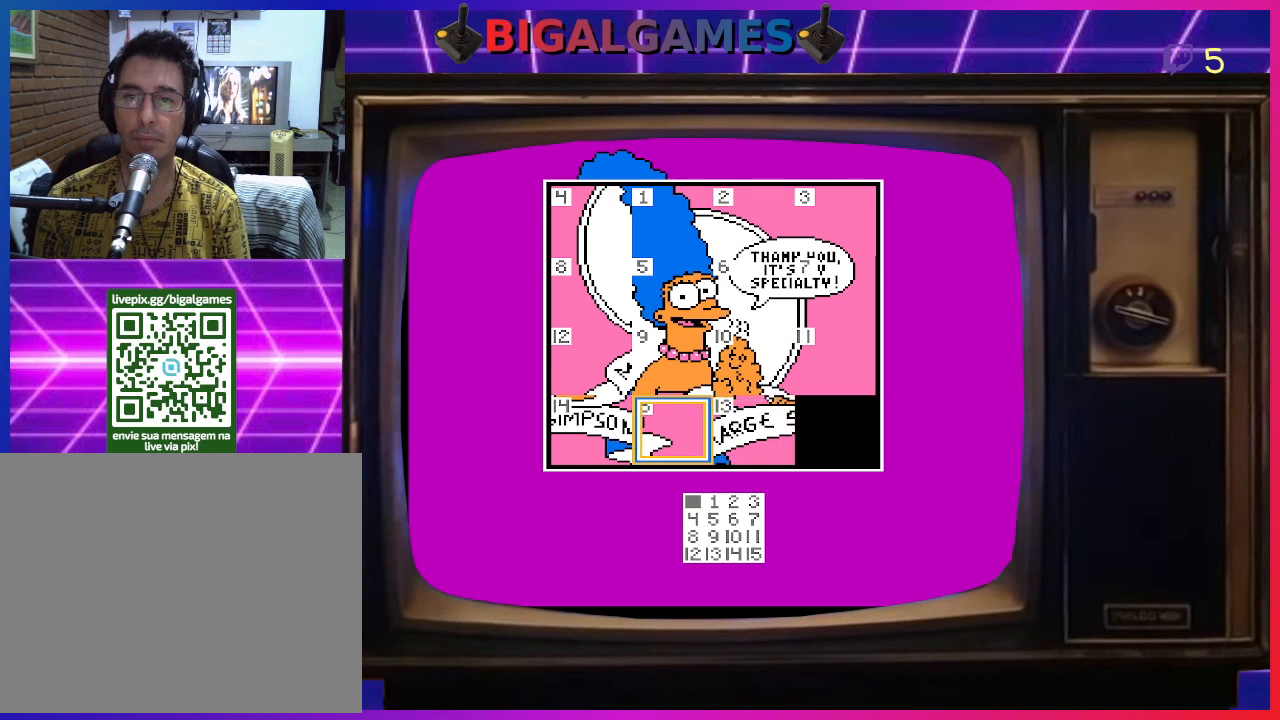
{"buttons": [], "right_stick": "center", "events": [[167, "CIRCLE", "down"], [300, "CIRCLE", "up"]]}
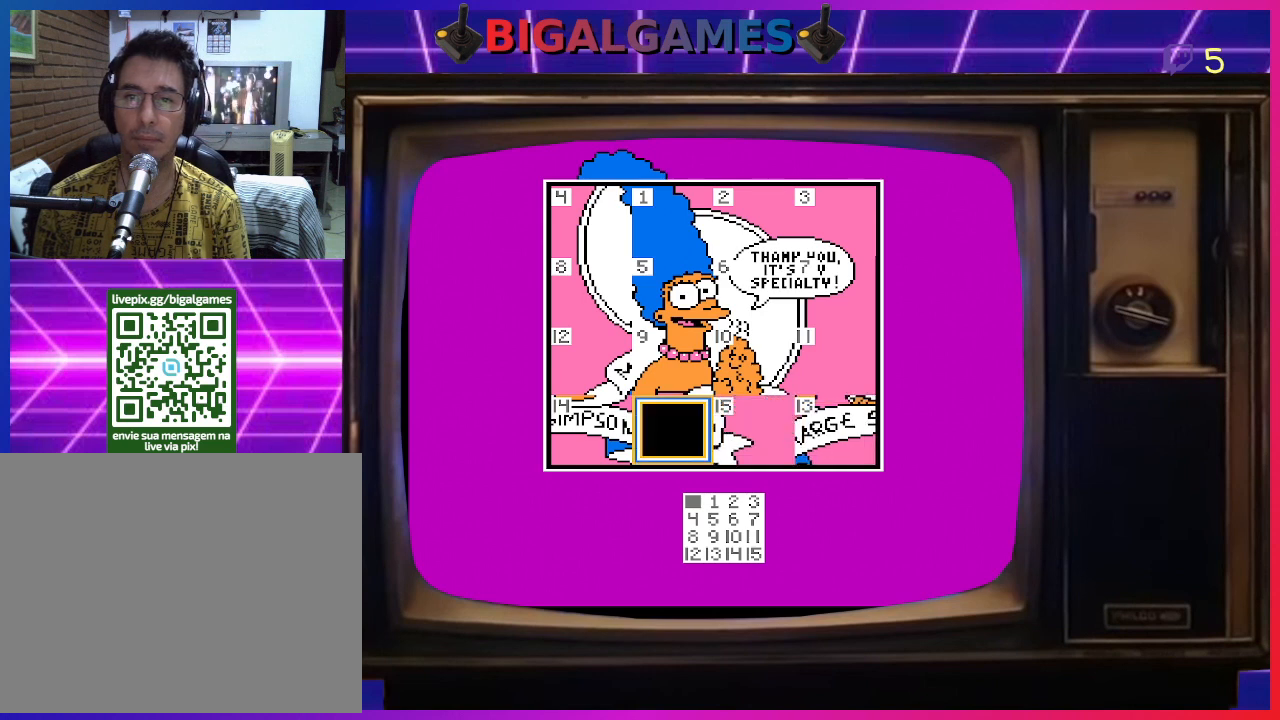
{"buttons": [], "right_stick": "center", "events": [[67, "DPAD_RIGHT", "down"], [167, "DPAD_RIGHT", "up"]]}
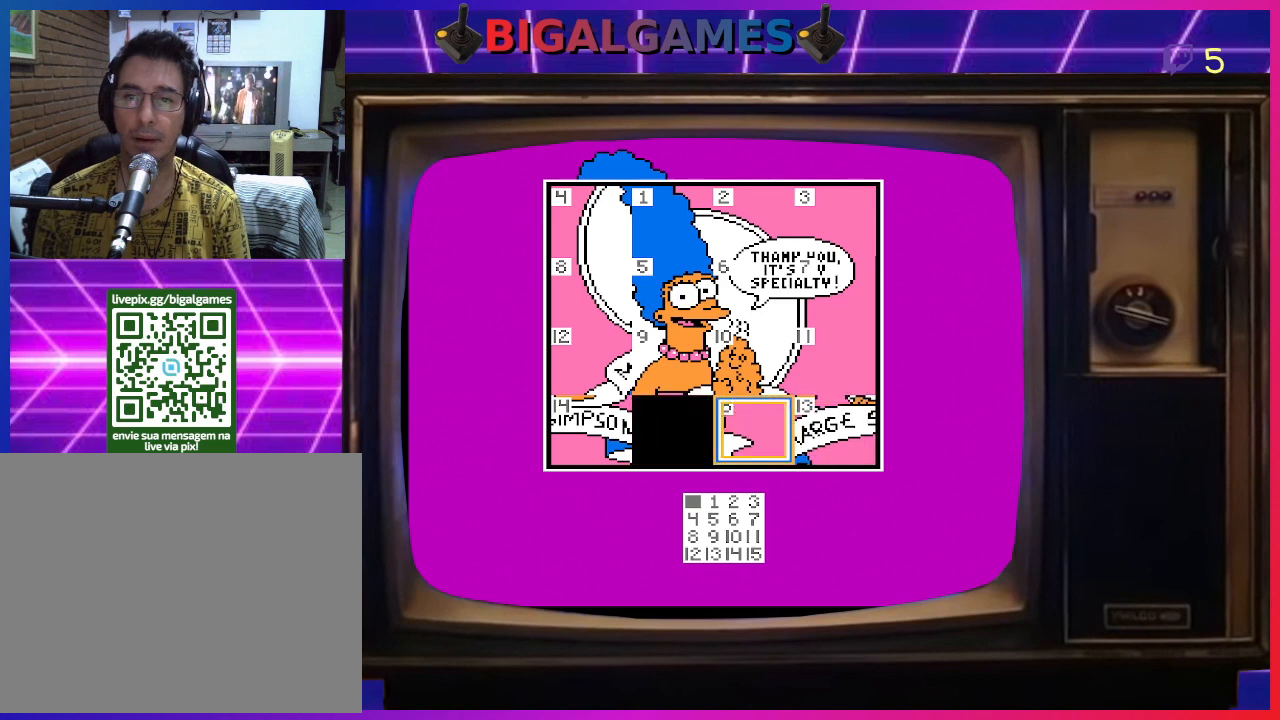
{"buttons": ["DPAD_LEFT"], "right_stick": "center", "events": [[400, "DPAD_LEFT", "down"]]}
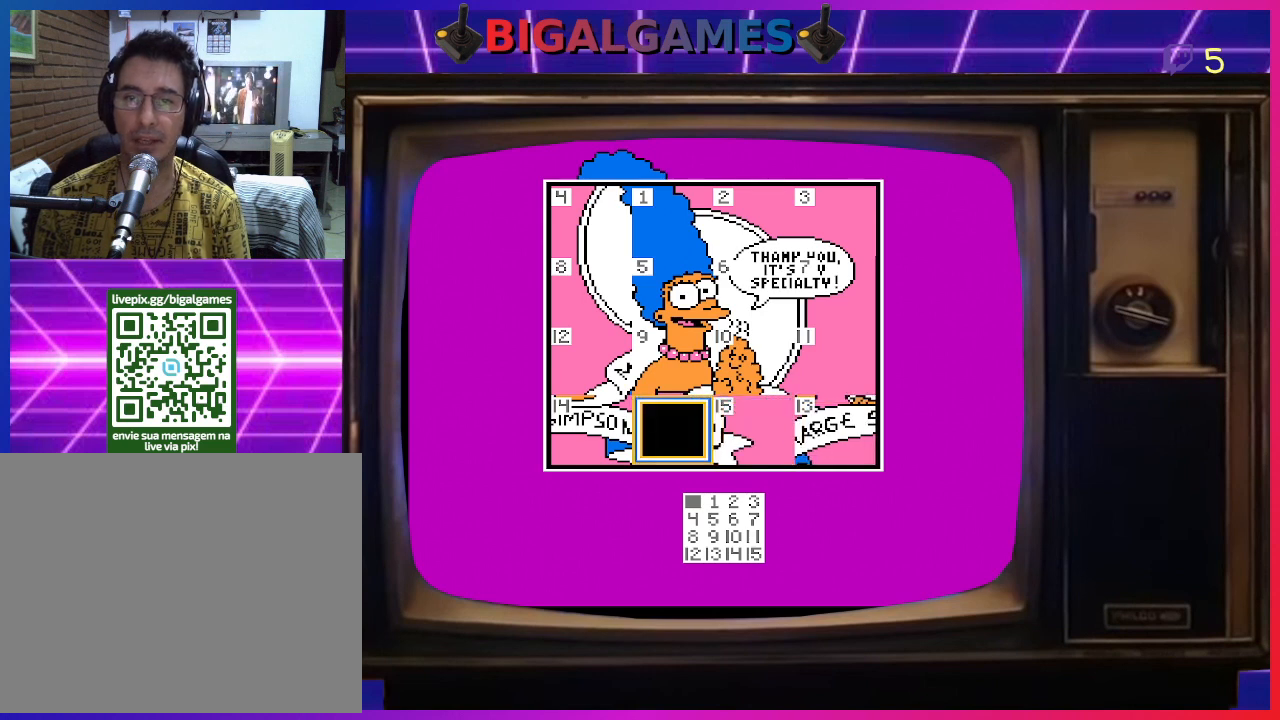
{"buttons": [], "right_stick": "center", "events": [[33, "DPAD_LEFT", "up"], [367, "DPAD_LEFT", "down"], [467, "DPAD_LEFT", "up"]]}
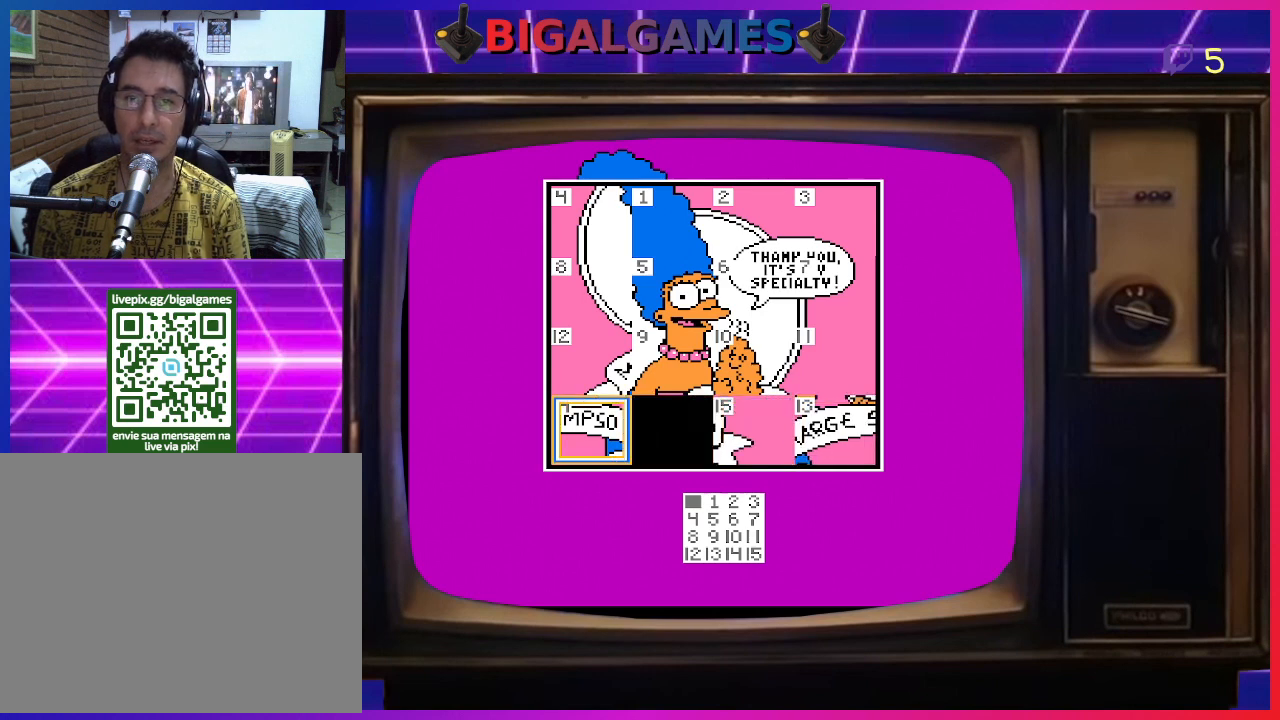
{"buttons": [], "right_stick": "center", "events": [[100, "CIRCLE", "down"], [233, "CIRCLE", "up"], [300, "DPAD_UP", "down"], [433, "DPAD_UP", "up"]]}
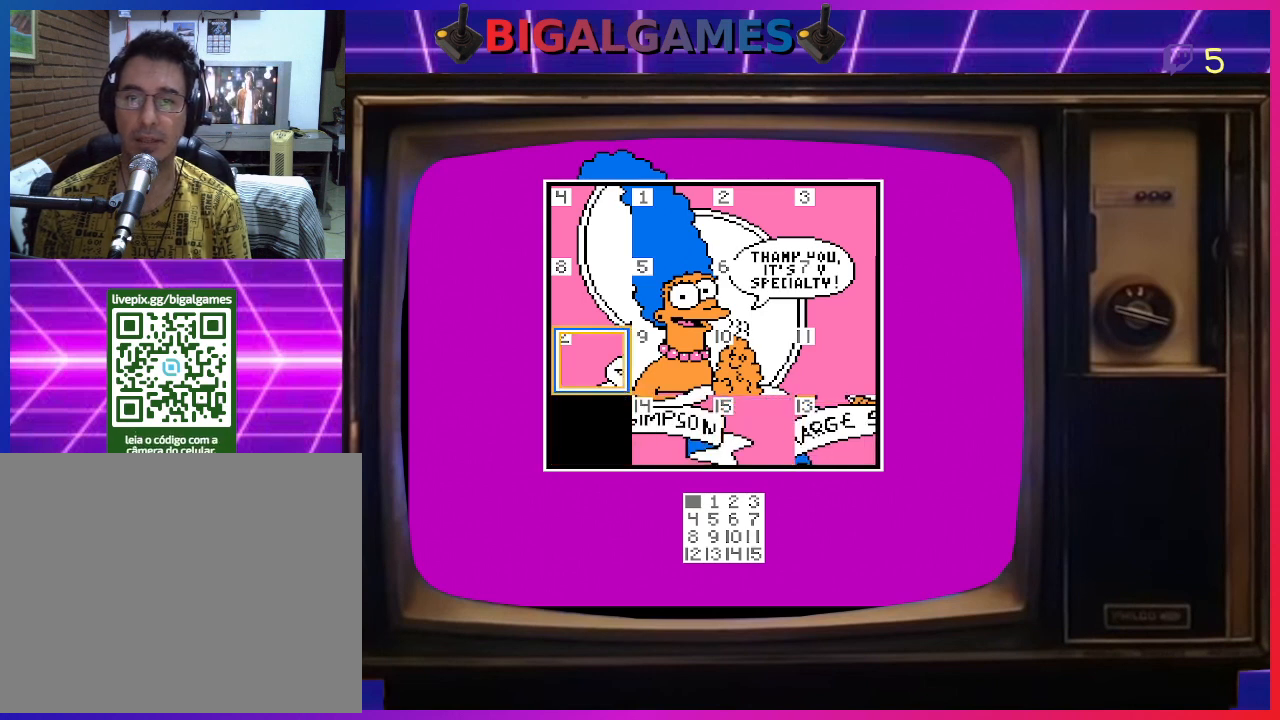
{"buttons": [], "right_stick": "center", "events": [[100, "CIRCLE", "down"], [233, "CIRCLE", "up"]]}
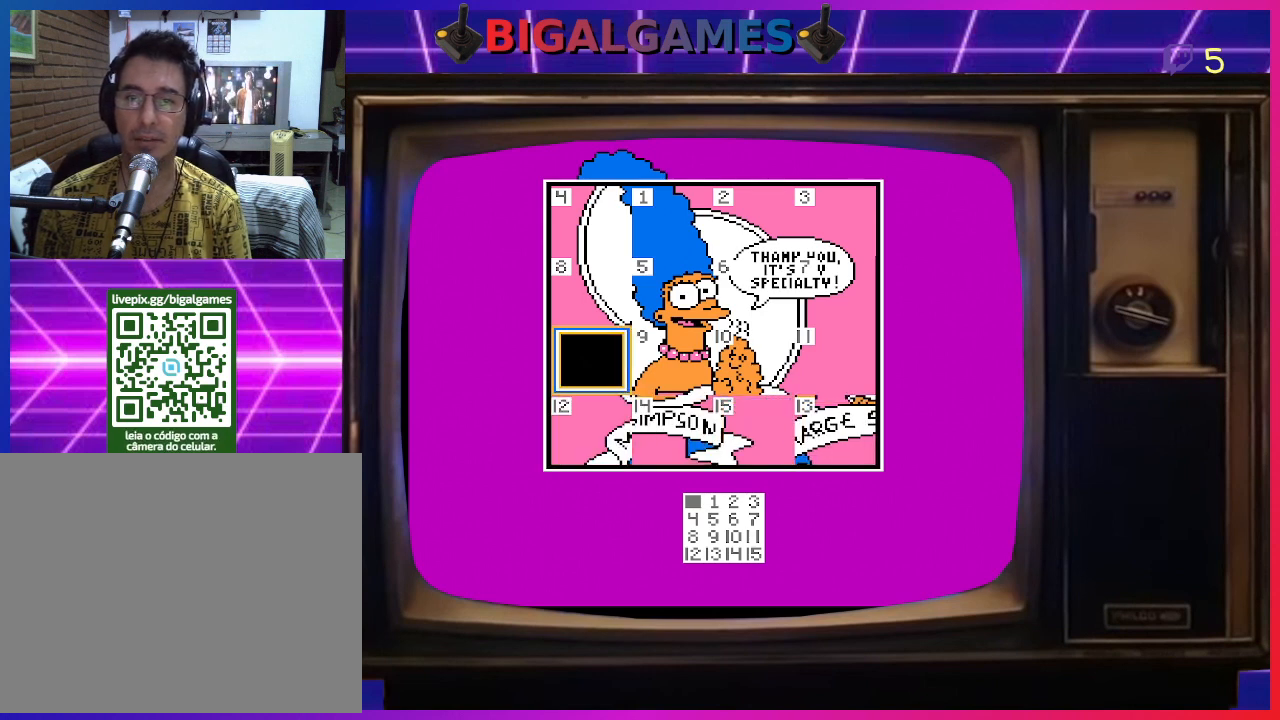
{"buttons": [], "right_stick": "center", "events": [[133, "DPAD_RIGHT", "down"], [200, "DPAD_RIGHT", "up"], [367, "DPAD_UP", "down"], [467, "DPAD_UP", "up"]]}
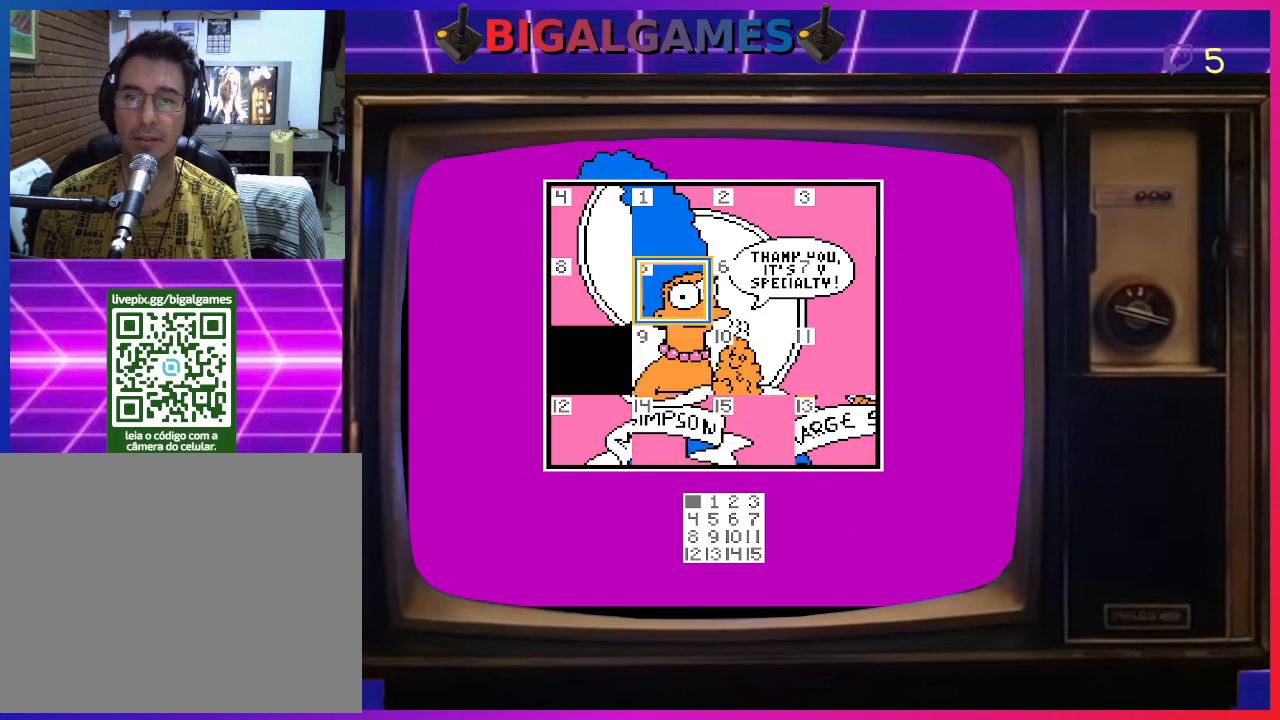
{"buttons": [], "right_stick": "center", "events": [[233, "DPAD_LEFT", "down"], [300, "DPAD_LEFT", "up"]]}
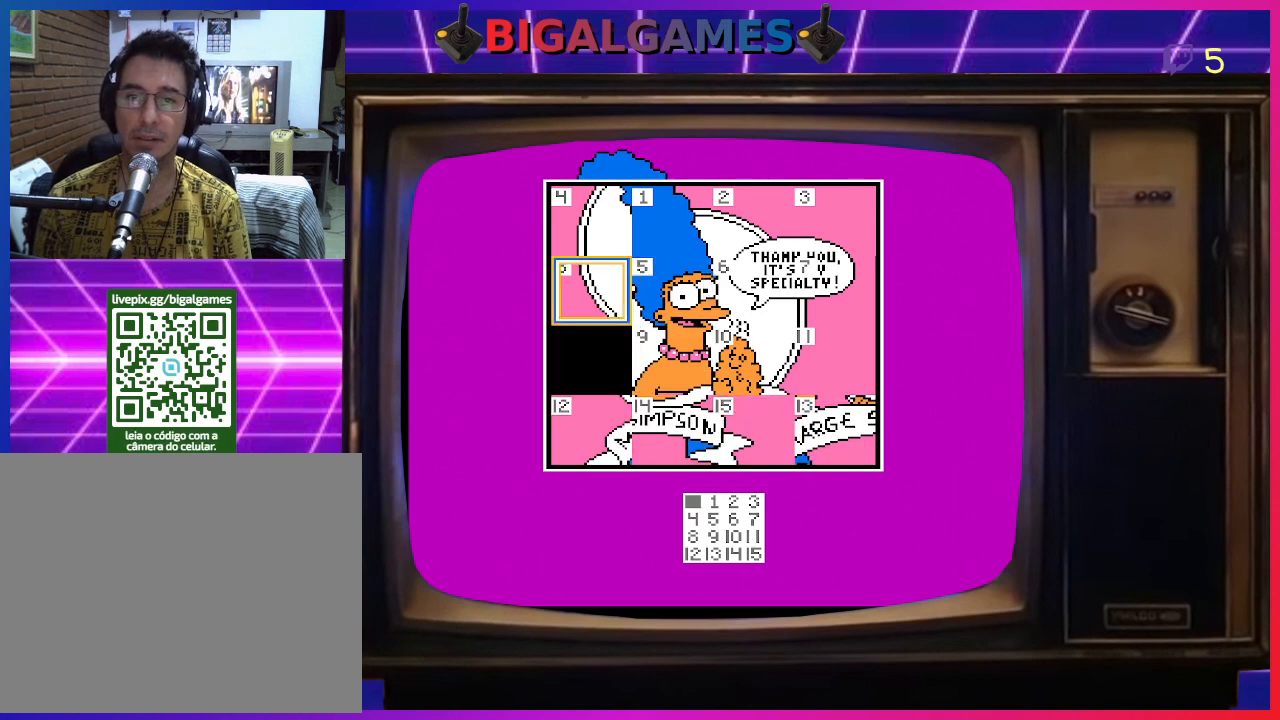
{"buttons": [], "right_stick": "center", "events": [[67, "DPAD_UP", "down"], [200, "DPAD_UP", "up"]]}
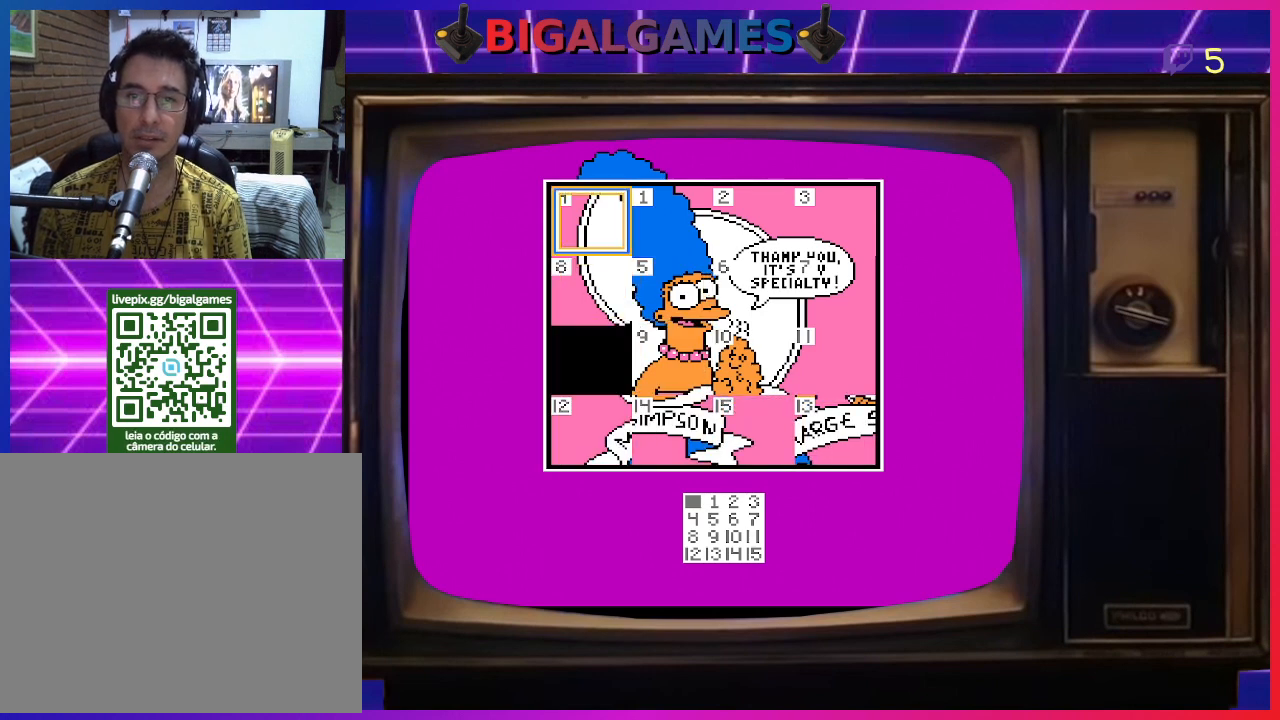
{"buttons": ["DPAD_RIGHT"], "right_stick": "center", "events": [[133, "CIRCLE", "down"], [267, "CIRCLE", "up"], [500, "DPAD_RIGHT", "down"]]}
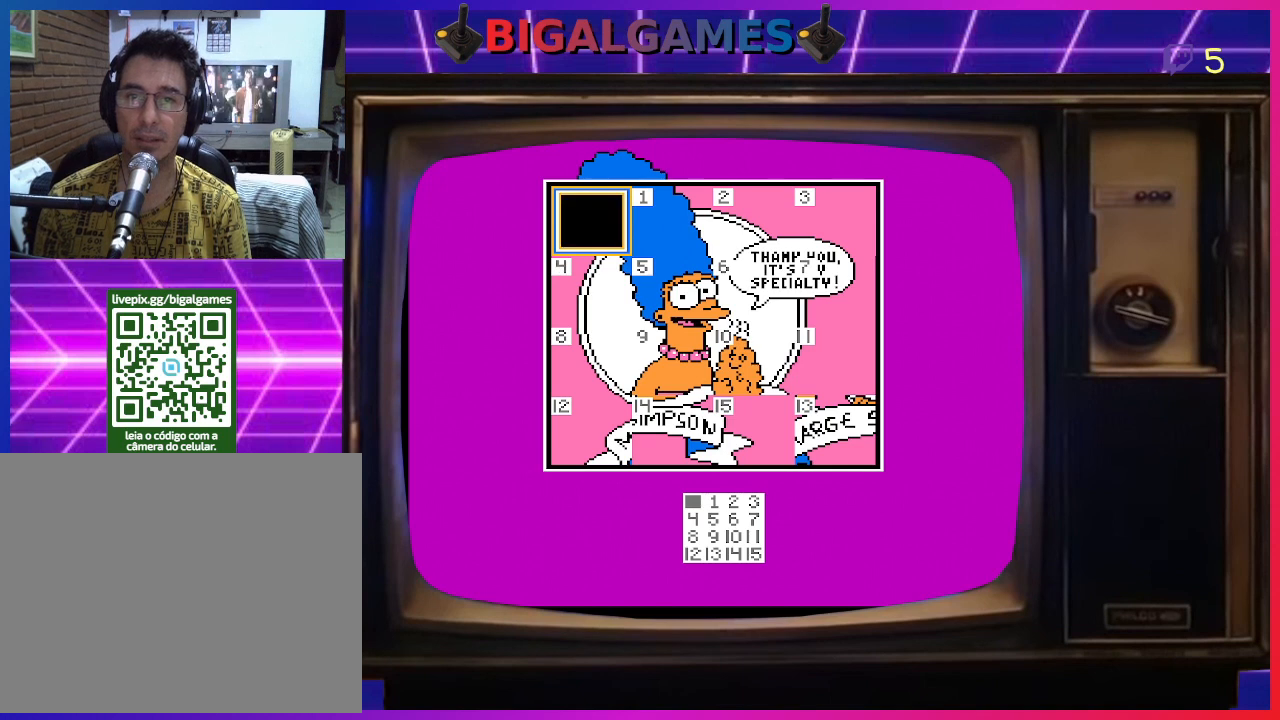
{"buttons": ["DPAD_DOWN"], "right_stick": "center", "events": [[167, "DPAD_RIGHT", "up"], [500, "DPAD_DOWN", "down"]]}
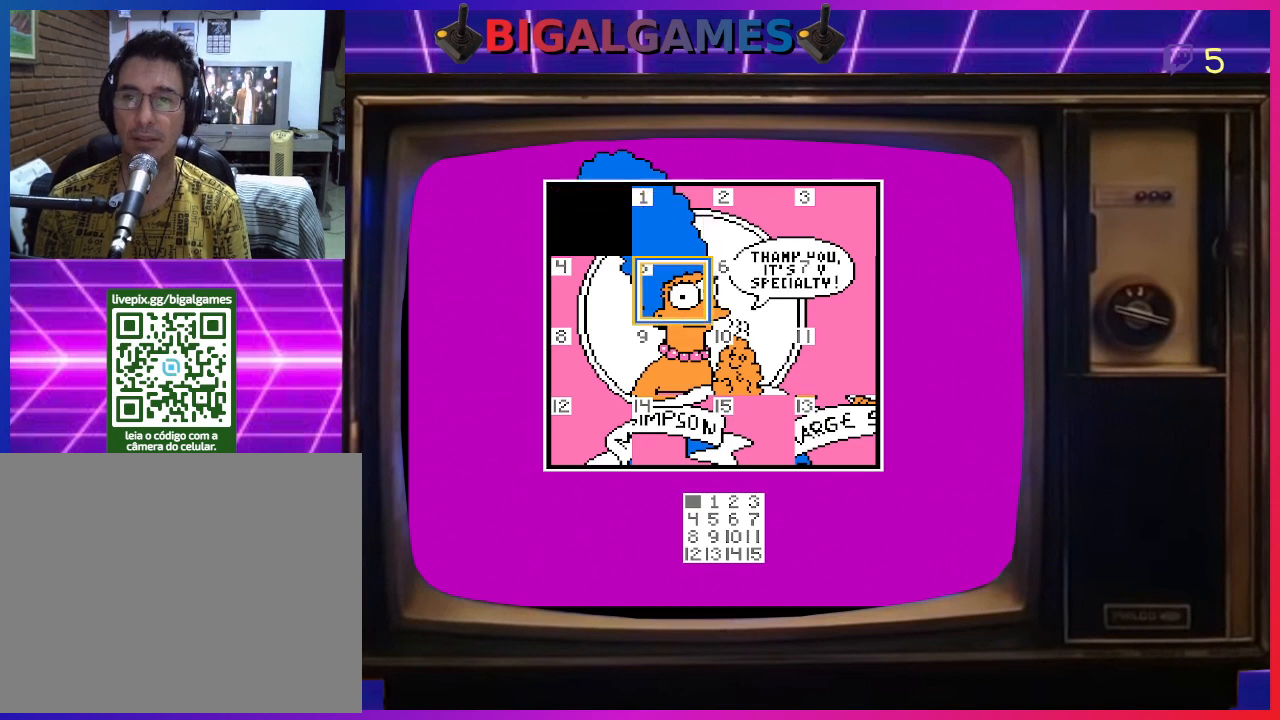
{"buttons": [], "right_stick": "center", "events": [[33, "DPAD_DOWN", "up"], [367, "DPAD_RIGHT", "down"], [467, "DPAD_RIGHT", "up"]]}
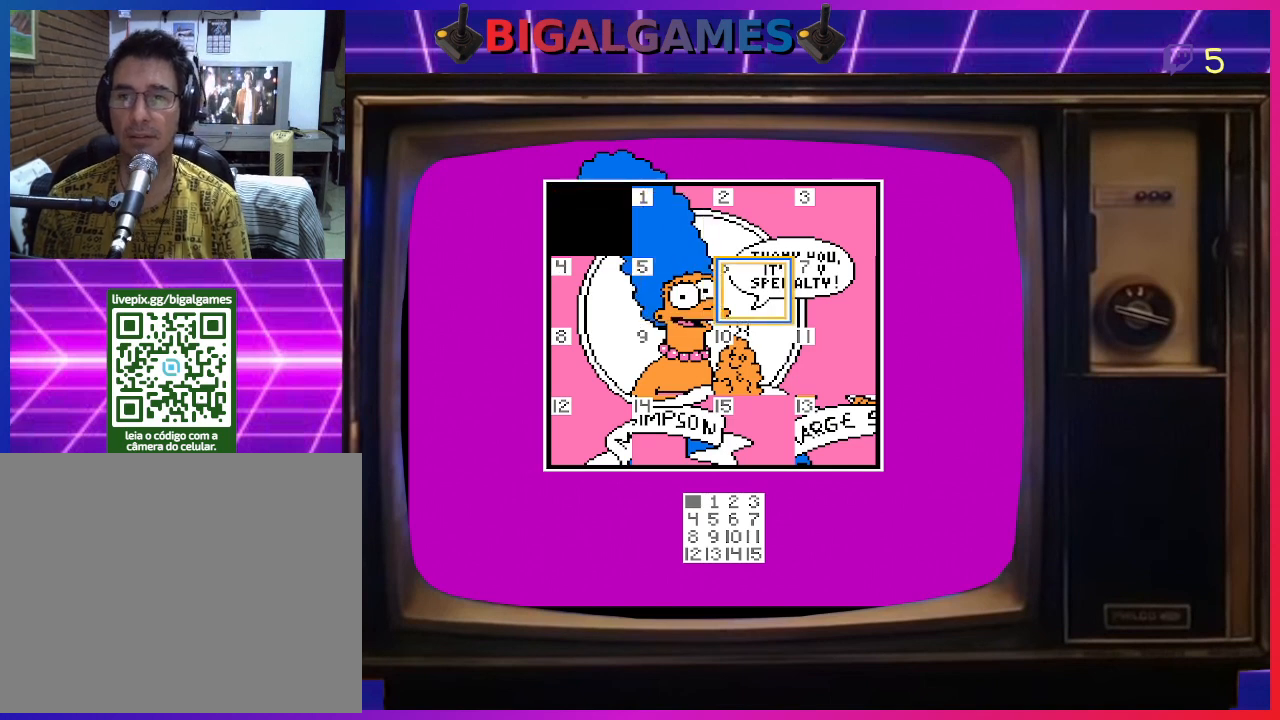
{"buttons": [], "right_stick": "center", "events": [[333, "DPAD_DOWN", "down"], [400, "DPAD_DOWN", "up"]]}
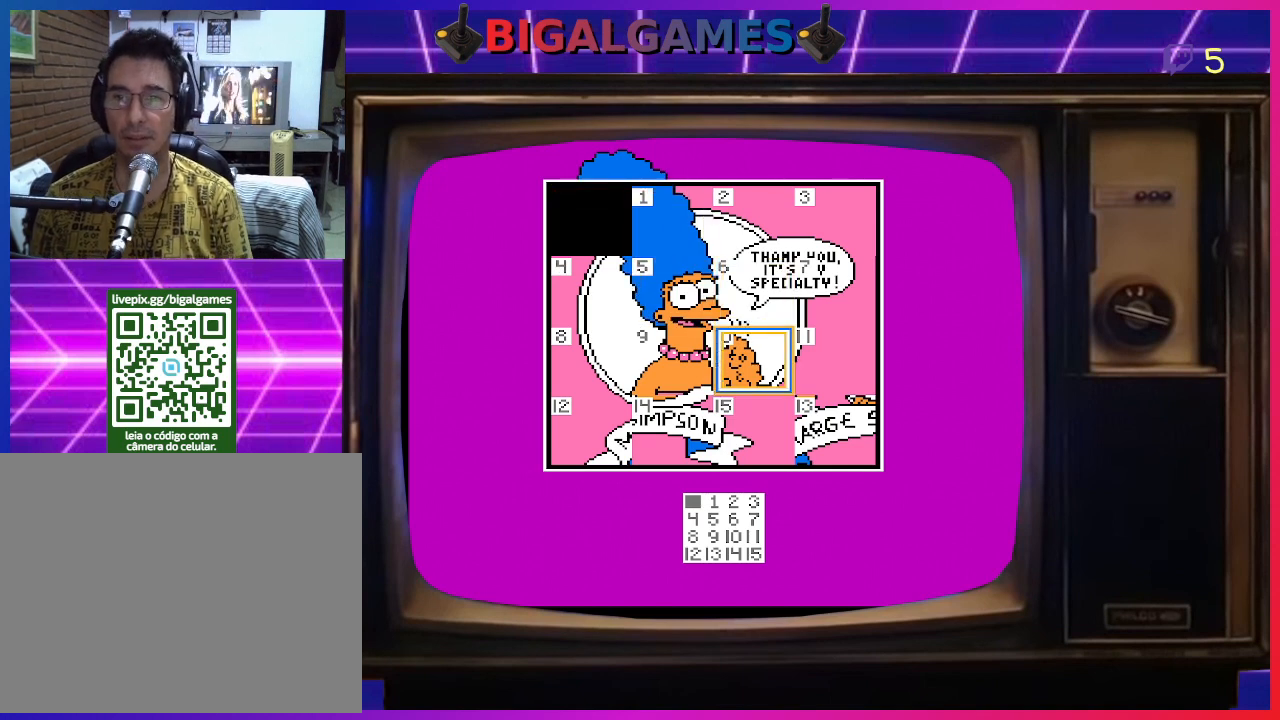
{"buttons": [], "right_stick": "center", "events": [[233, "DPAD_RIGHT", "down"], [367, "DPAD_RIGHT", "up"]]}
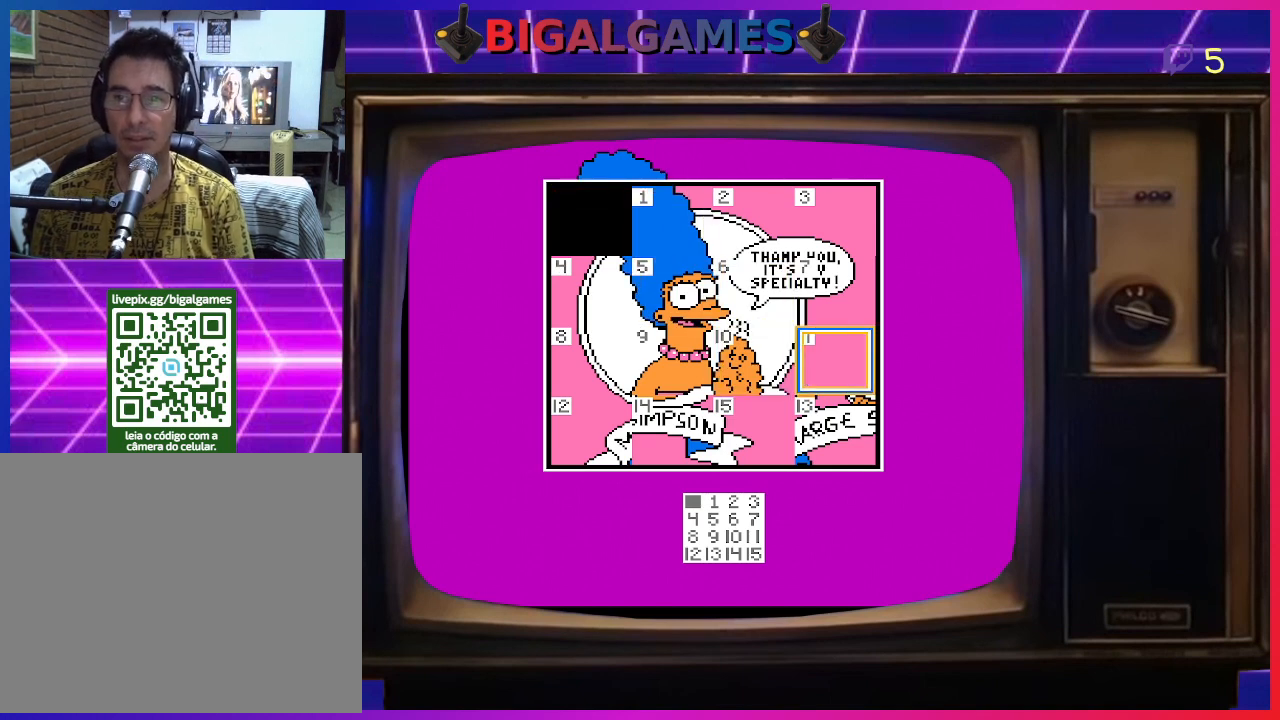
{"buttons": [], "right_stick": "center", "events": []}
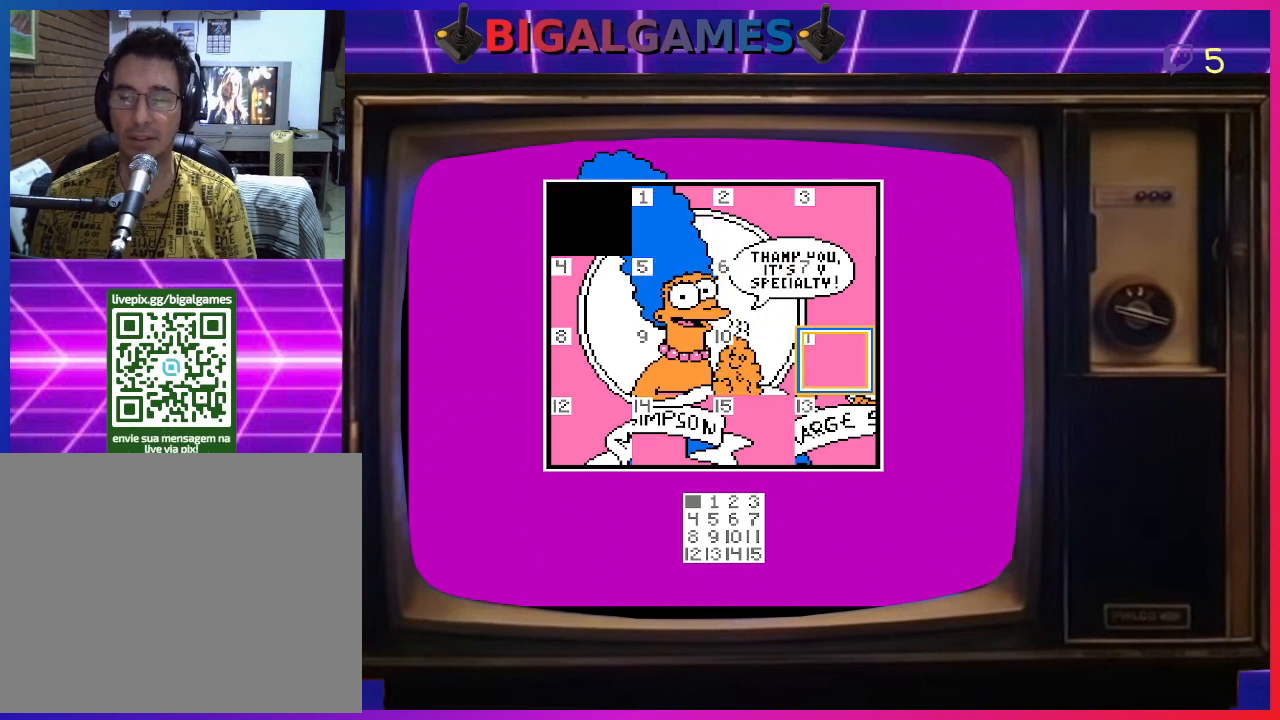
{"buttons": [], "right_stick": "center", "events": []}
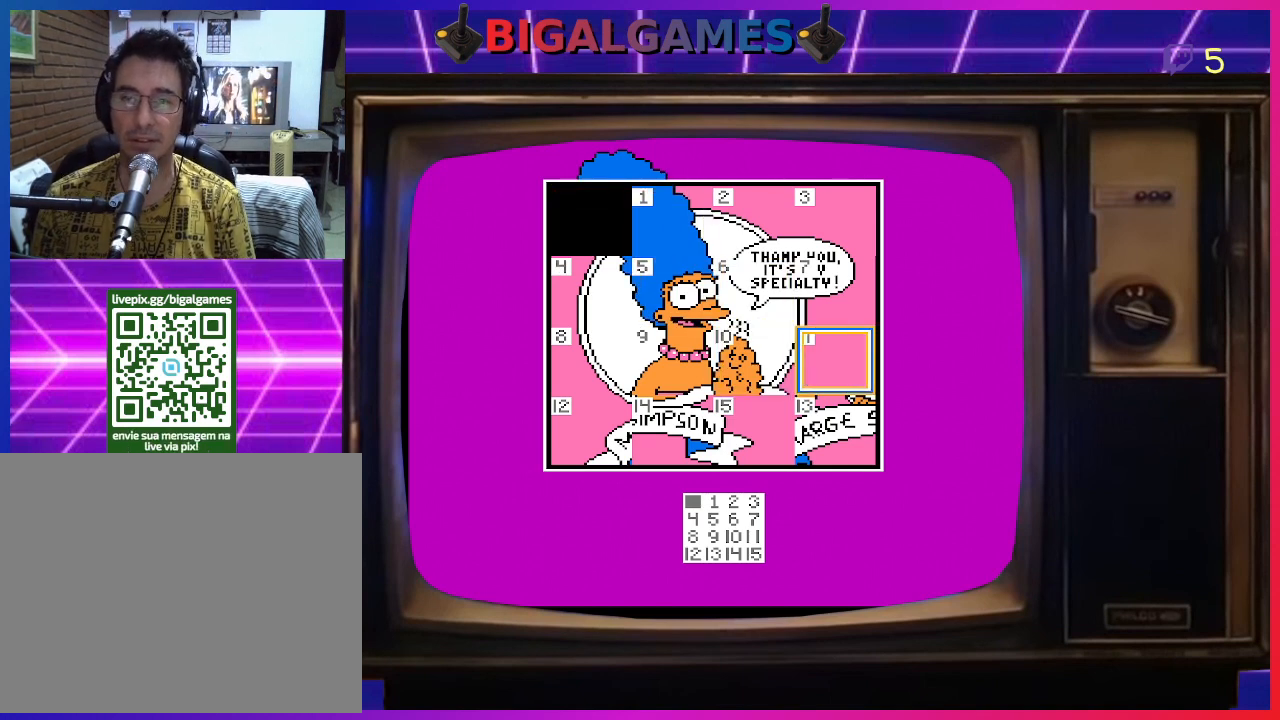
{"buttons": ["DPAD_LEFT"], "right_stick": "center", "events": [[467, "DPAD_LEFT", "down"]]}
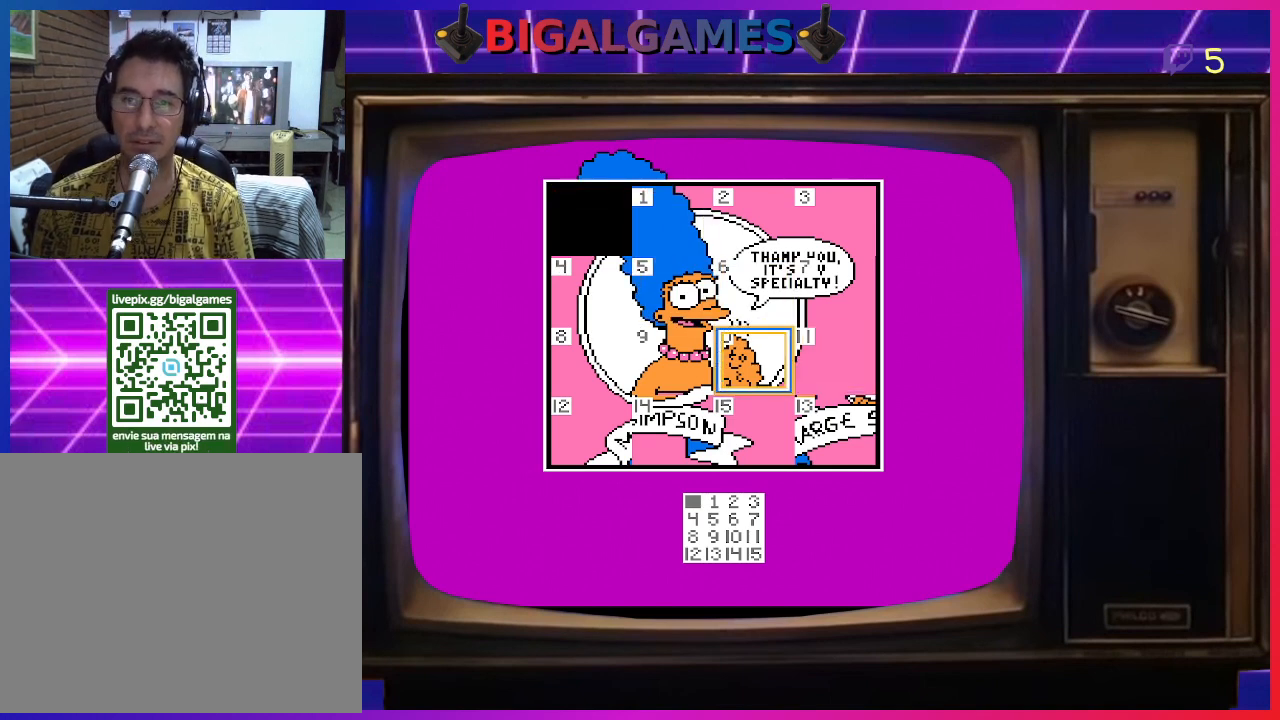
{"buttons": [], "right_stick": "center", "events": [[67, "DPAD_LEFT", "up"], [133, "DPAD_LEFT", "down"], [200, "DPAD_LEFT", "up"]]}
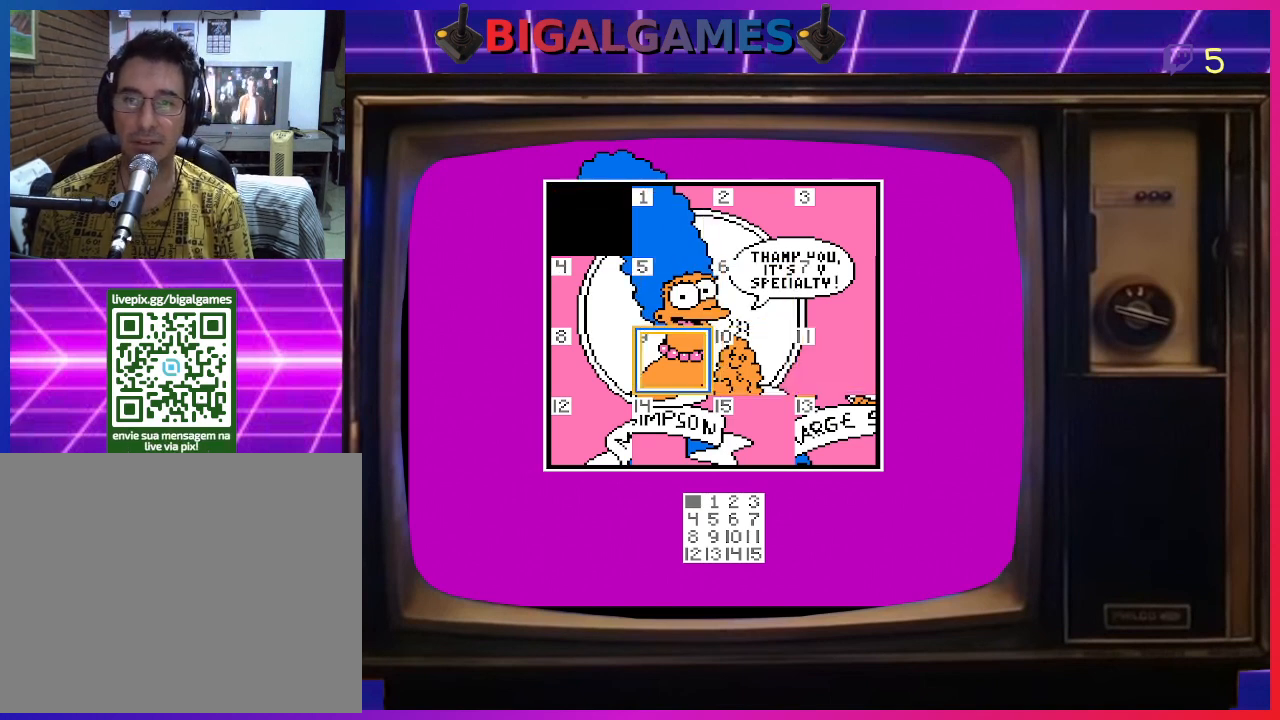
{"buttons": [], "right_stick": "center", "events": [[333, "DPAD_DOWN", "down"], [400, "DPAD_DOWN", "up"]]}
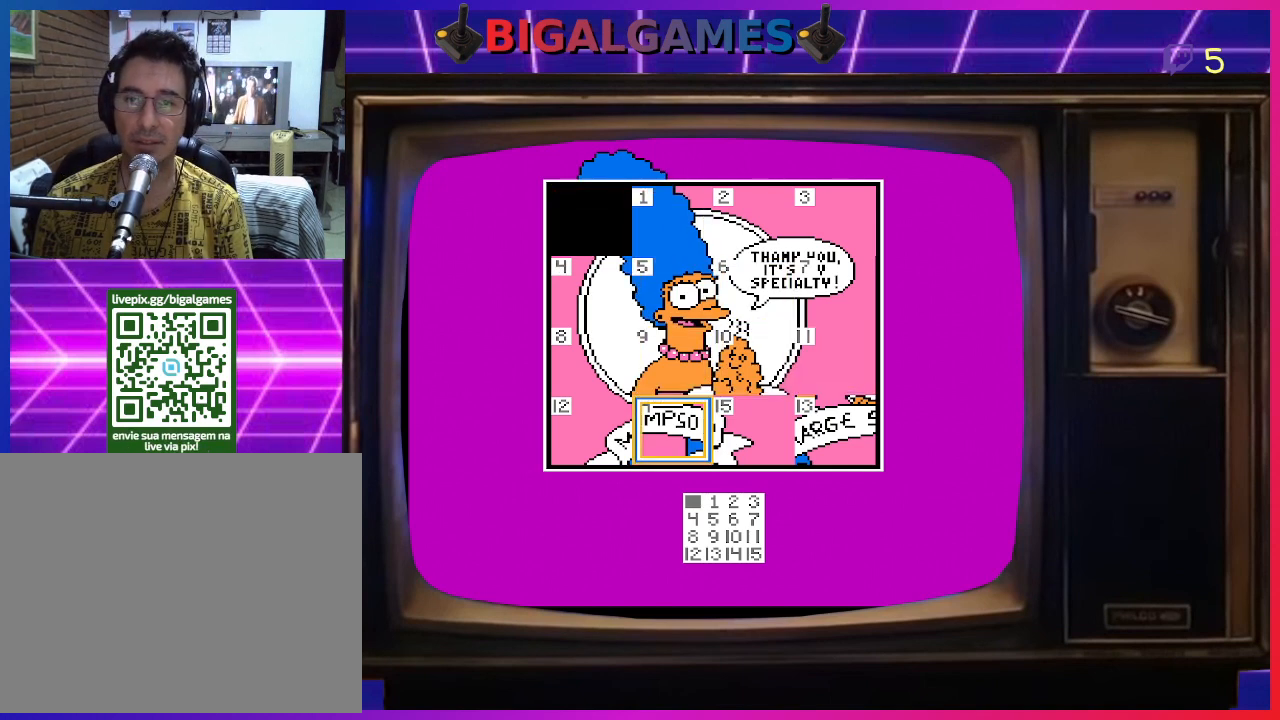
{"buttons": [], "right_stick": "center", "events": [[200, "DPAD_UP", "down"], [300, "DPAD_UP", "up"], [367, "DPAD_UP", "down"], [467, "DPAD_UP", "up"]]}
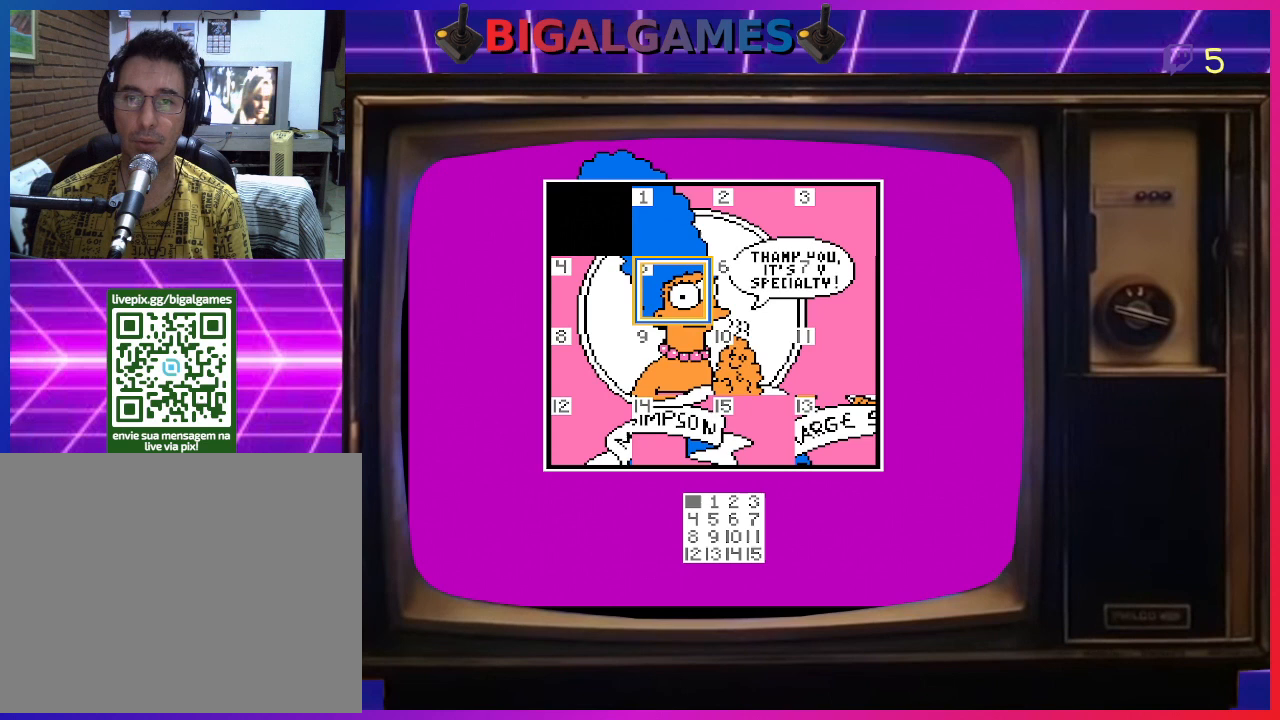
{"buttons": [], "right_stick": "center", "events": [[100, "DPAD_LEFT", "down"], [133, "DPAD_DOWN", "down"], [167, "DPAD_LEFT", "up"], [200, "DPAD_DOWN", "up"], [300, "DPAD_LEFT", "down"], [433, "DPAD_LEFT", "up"]]}
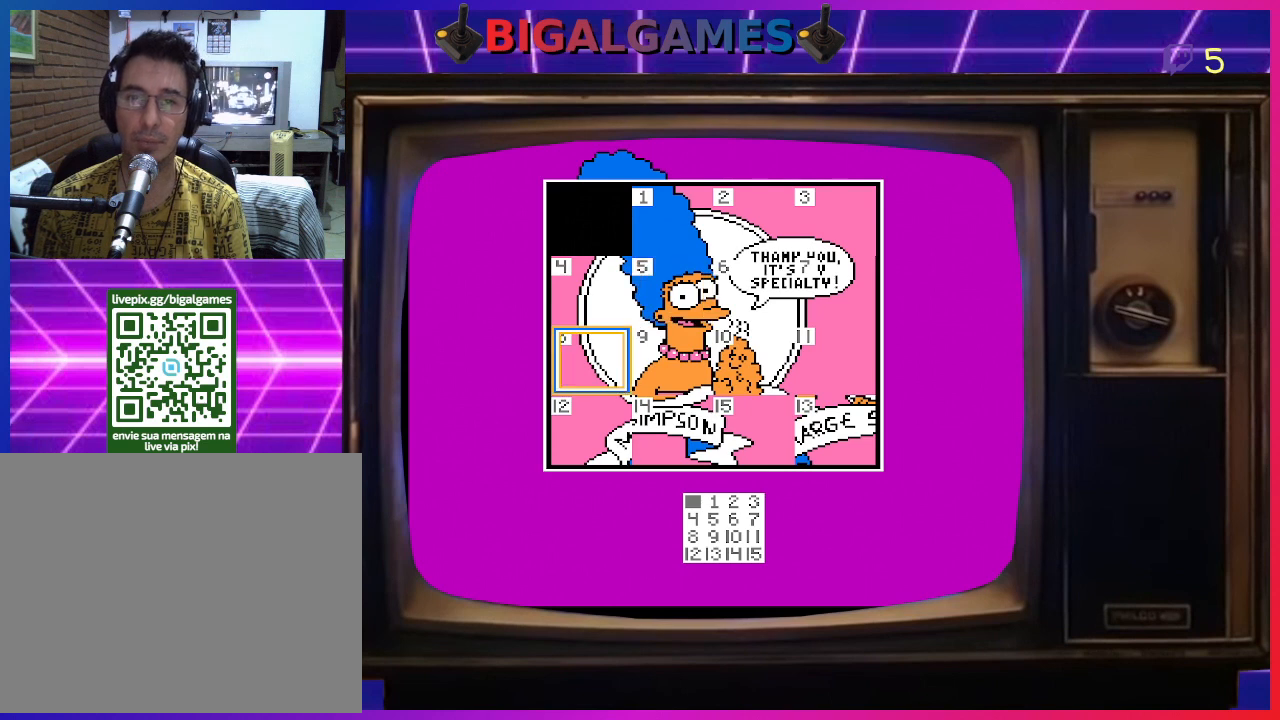
{"buttons": ["CIRCLE"], "right_stick": "center", "events": [[33, "DPAD_DOWN", "down"], [133, "DPAD_DOWN", "up"], [467, "CIRCLE", "down"]]}
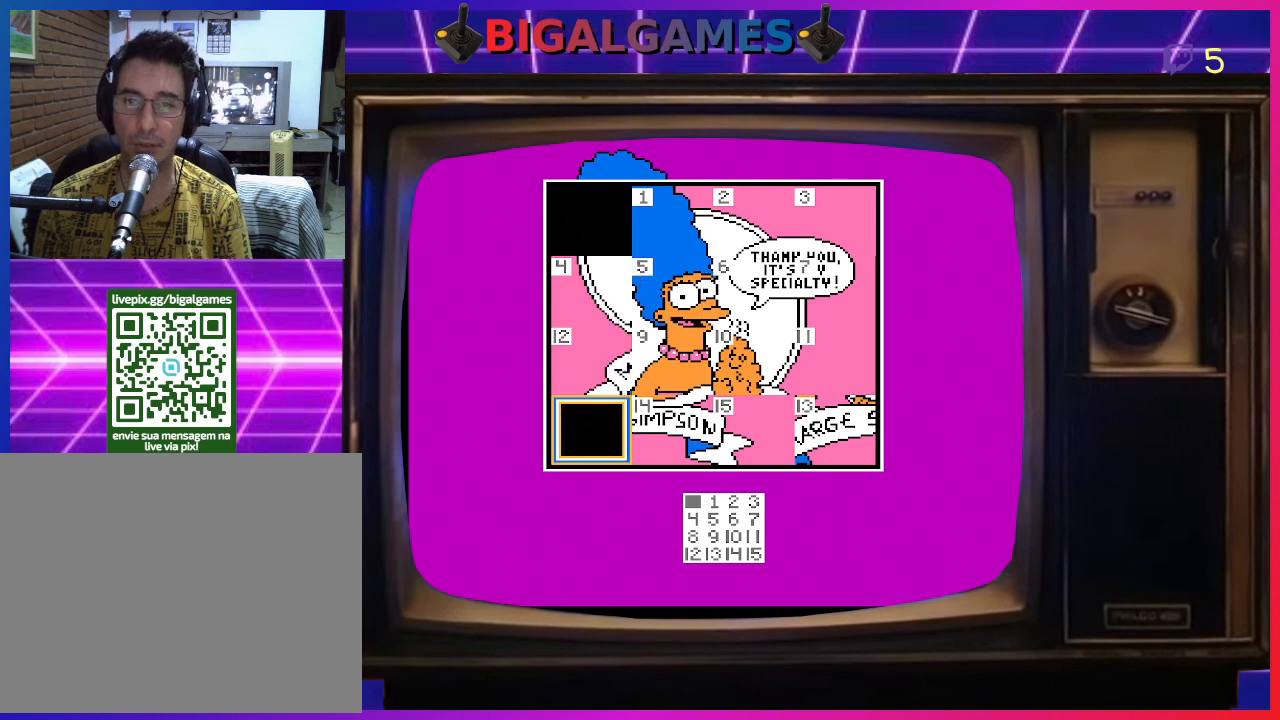
{"buttons": ["DPAD_RIGHT"], "right_stick": "center", "events": [[100, "CIRCLE", "up"], [367, "DPAD_RIGHT", "down"]]}
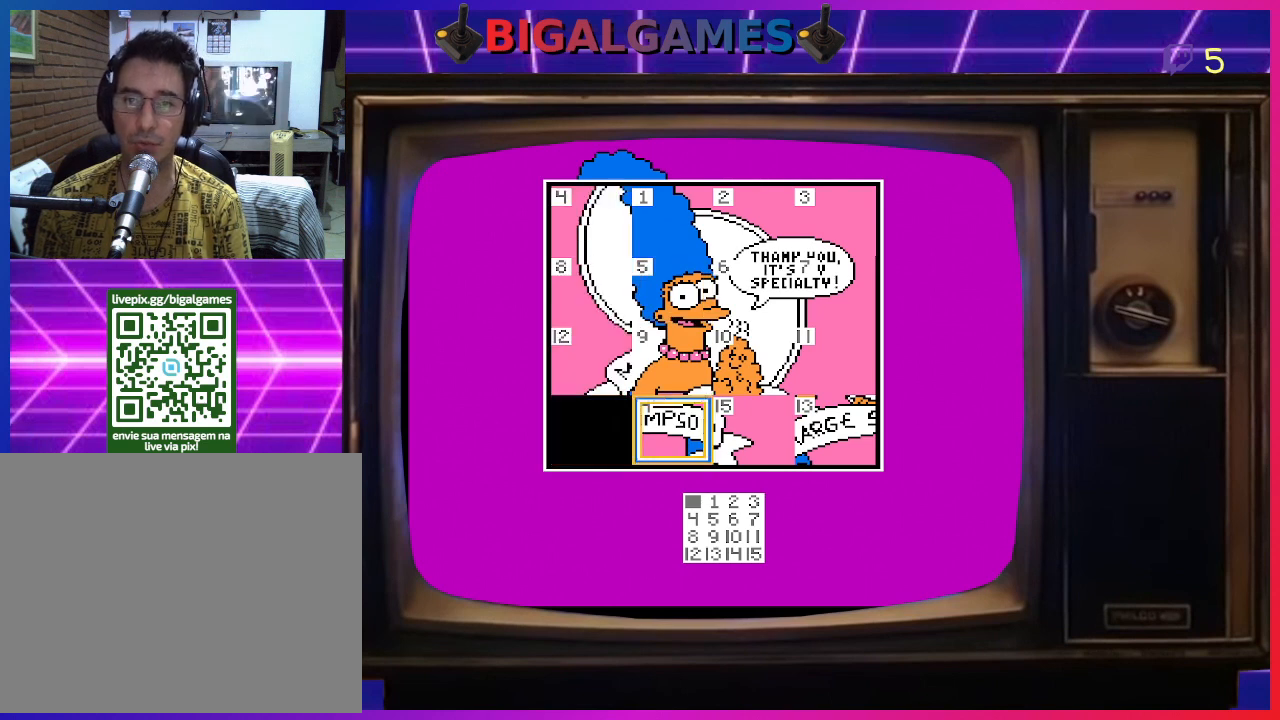
{"buttons": [], "right_stick": "center", "events": [[33, "DPAD_RIGHT", "up"]]}
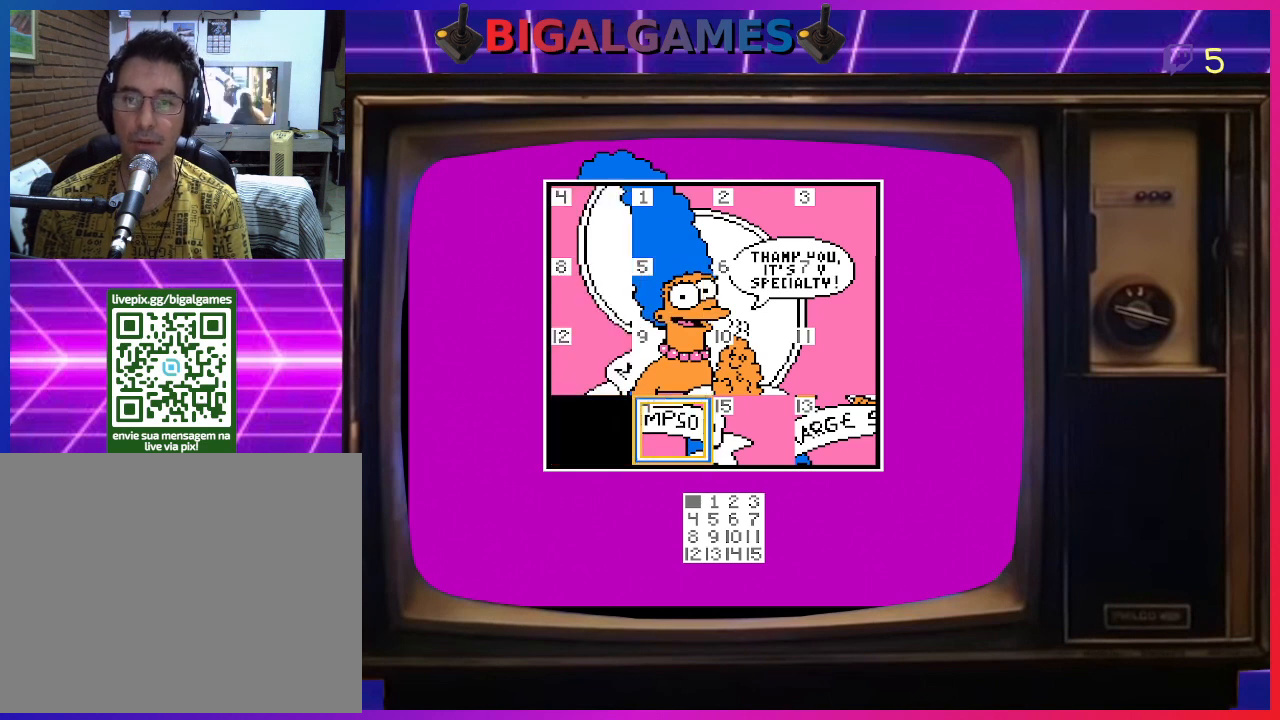
{"buttons": [], "right_stick": "center", "events": [[100, "CIRCLE", "down"], [200, "CIRCLE", "up"]]}
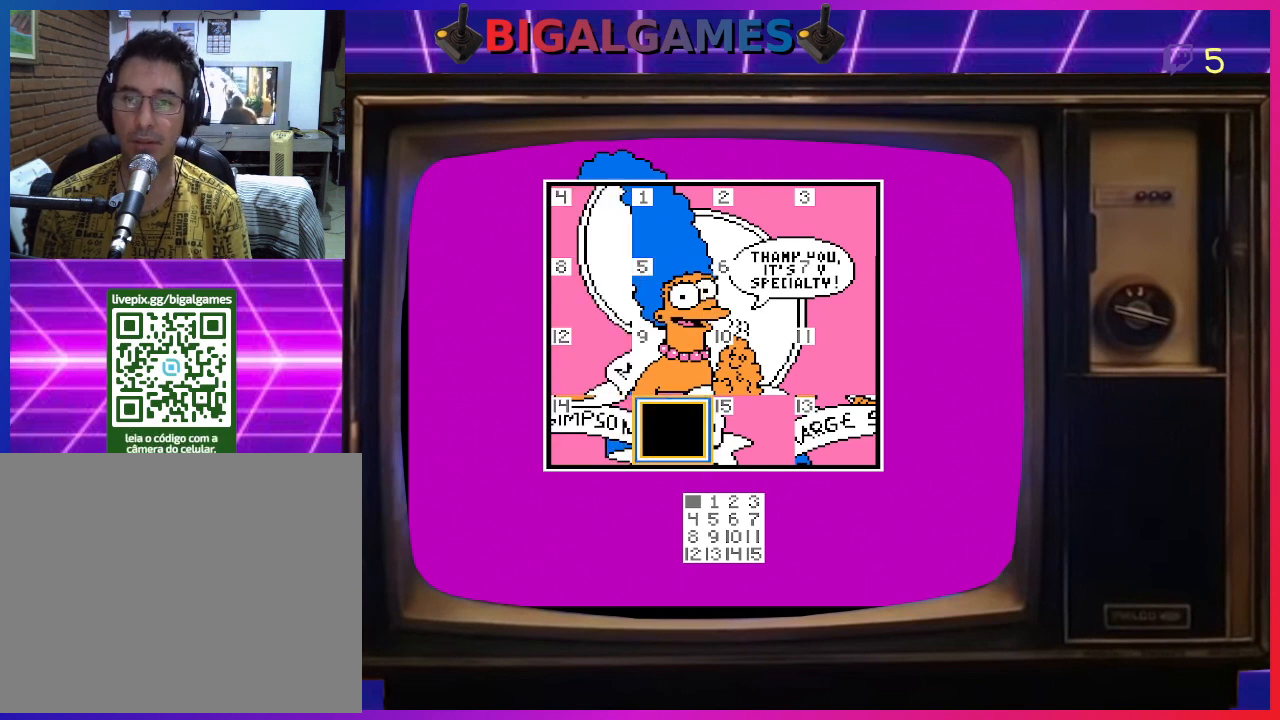
{"buttons": [], "right_stick": "center", "events": [[67, "DPAD_RIGHT", "down"], [200, "DPAD_RIGHT", "up"], [400, "DPAD_UP", "down"], [500, "DPAD_UP", "up"]]}